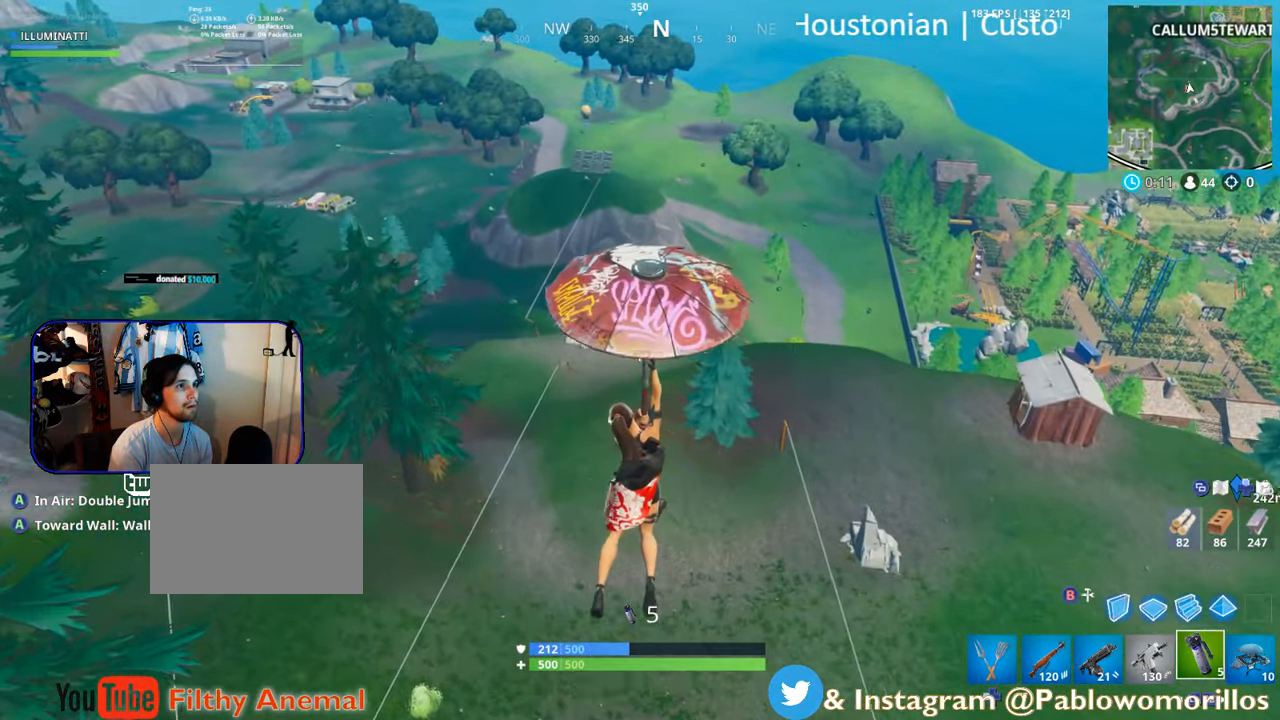
Gameplay with a controller (Xbox layout); each line is a JSON object with the inputs held at the frame after it. "events" lists button and stick changes between this image and that frame as [ms after this image, input, new state], when the widget could be followed in between.
{"buttons": [], "left_stick": "up", "right_stick": "center", "events": []}
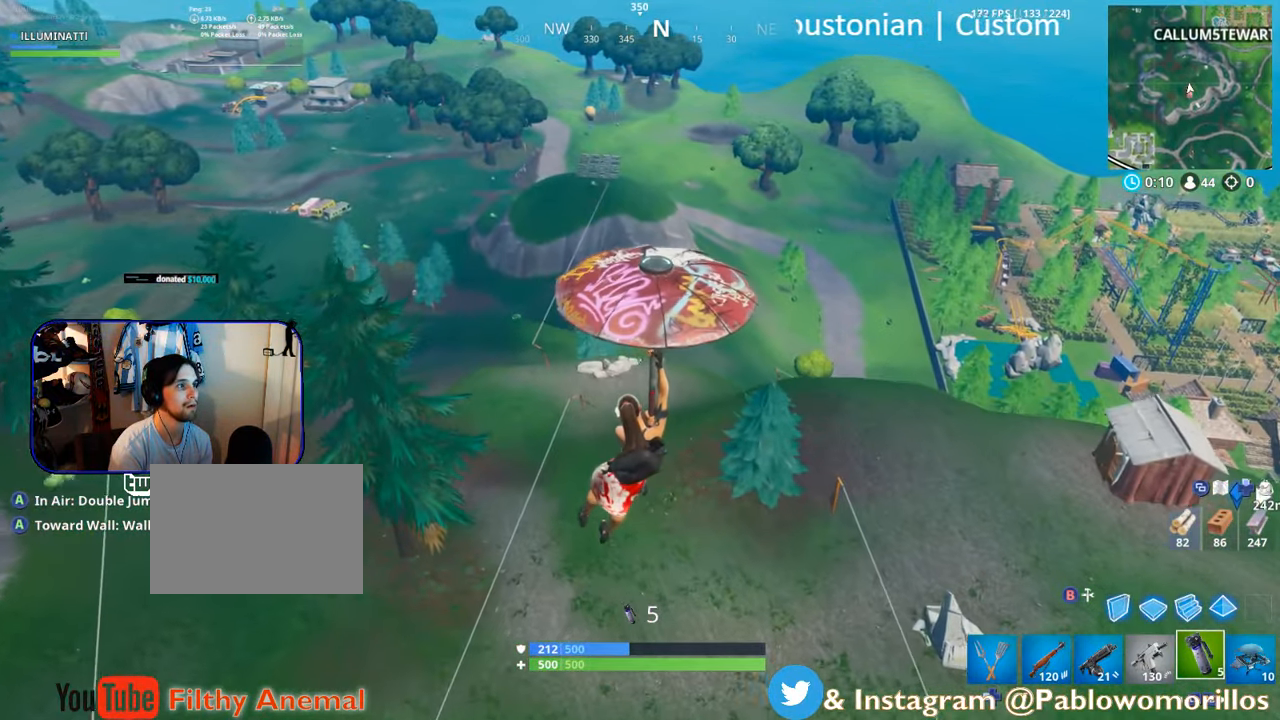
{"buttons": [], "left_stick": "up", "right_stick": "center", "events": []}
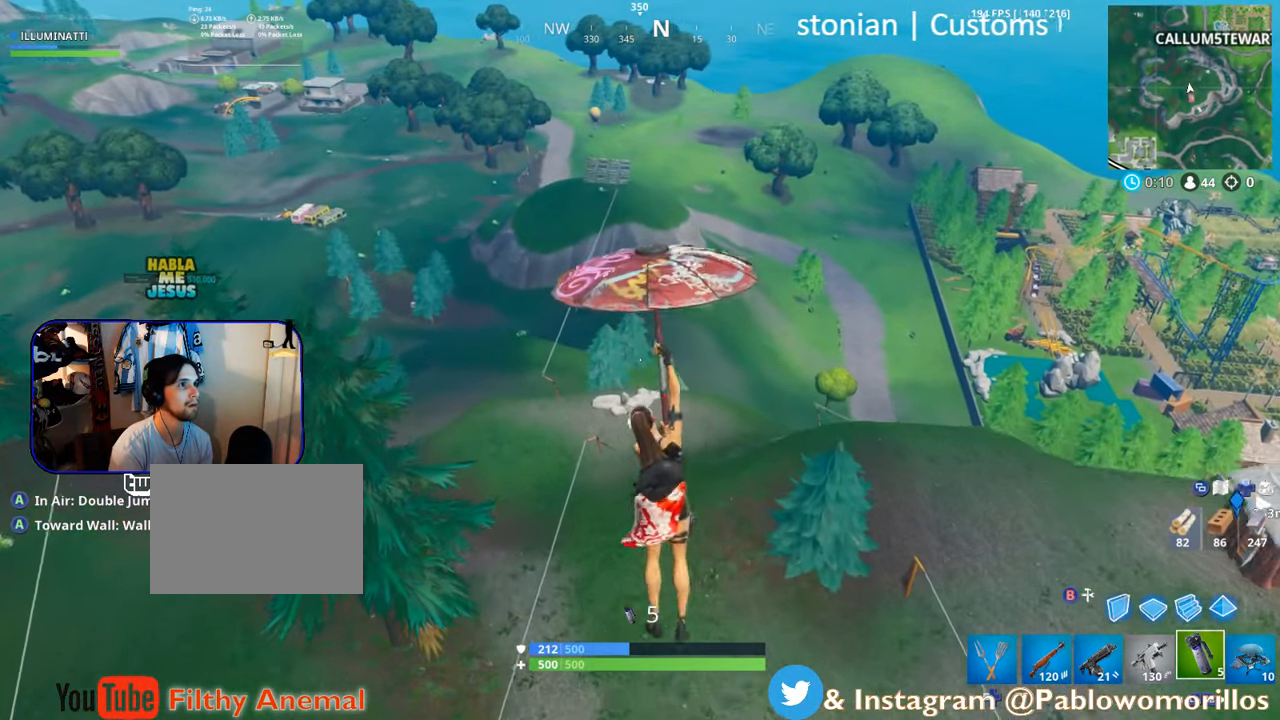
{"buttons": [], "left_stick": "up", "right_stick": "center", "events": []}
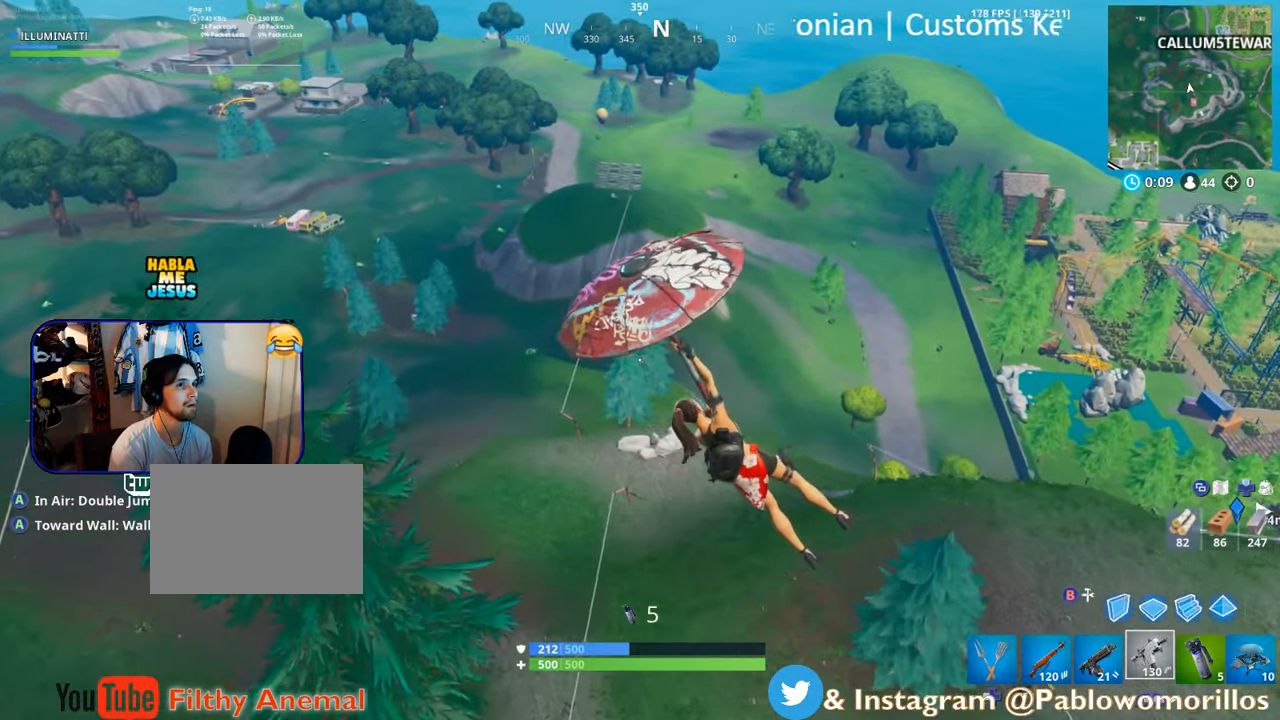
{"buttons": [], "left_stick": "up", "right_stick": "center", "events": [[34, "L1", "down"], [150, "L1", "up"]]}
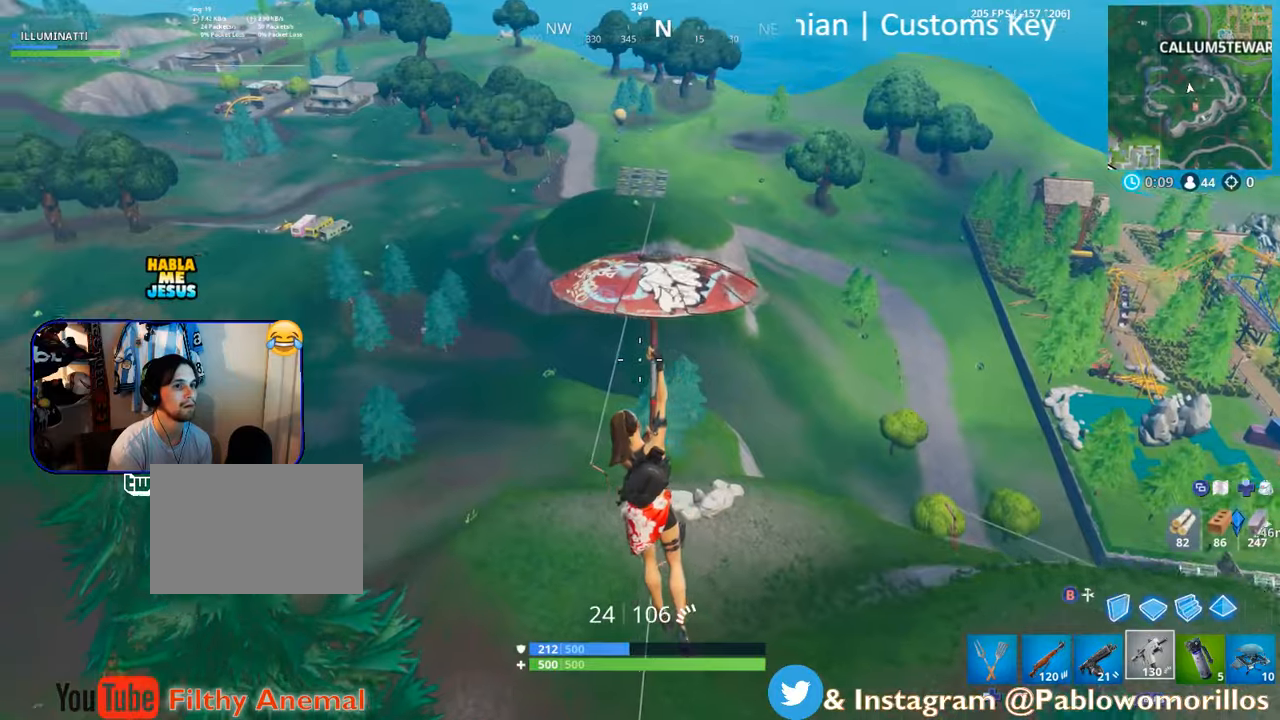
{"buttons": [], "left_stick": "up-right", "right_stick": "center", "events": [[33, "right_stick", "left"], [83, "left_stick", "up-right"], [183, "right_stick", "center"]]}
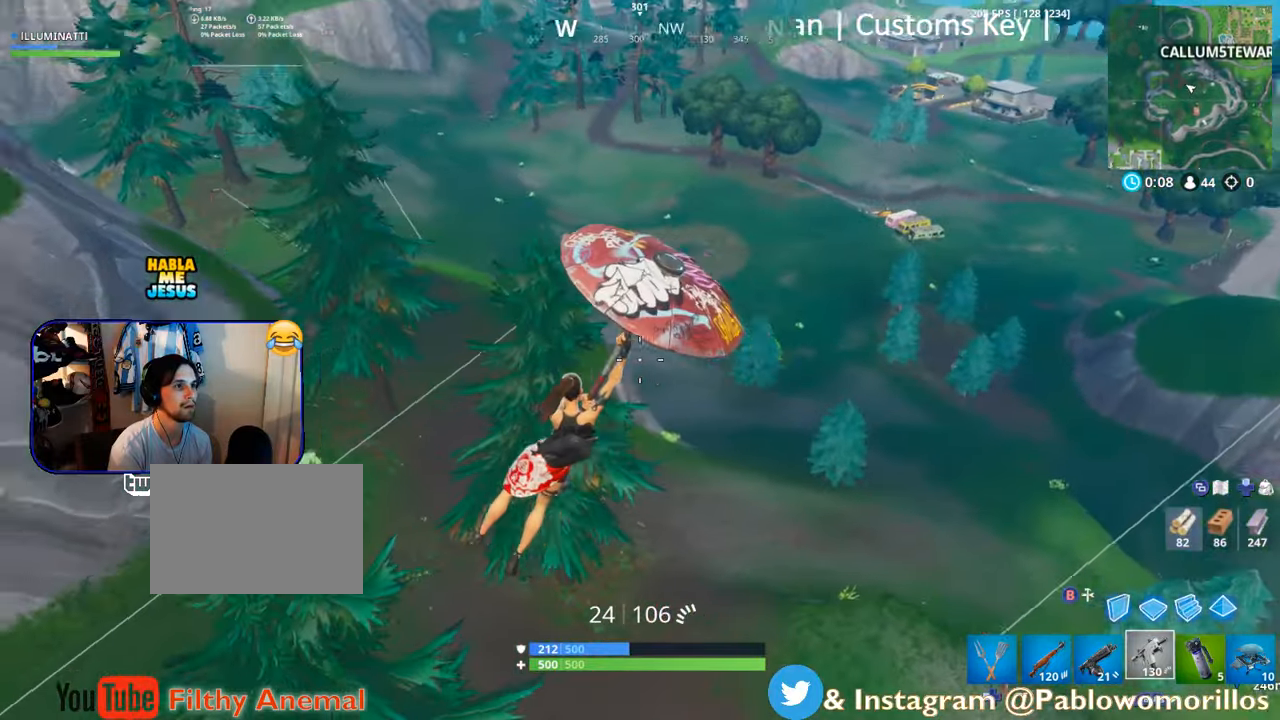
{"buttons": [], "left_stick": "up-right", "right_stick": "left", "events": [[16, "right_stick", "left"], [283, "right_stick", "center"], [416, "right_stick", "left"]]}
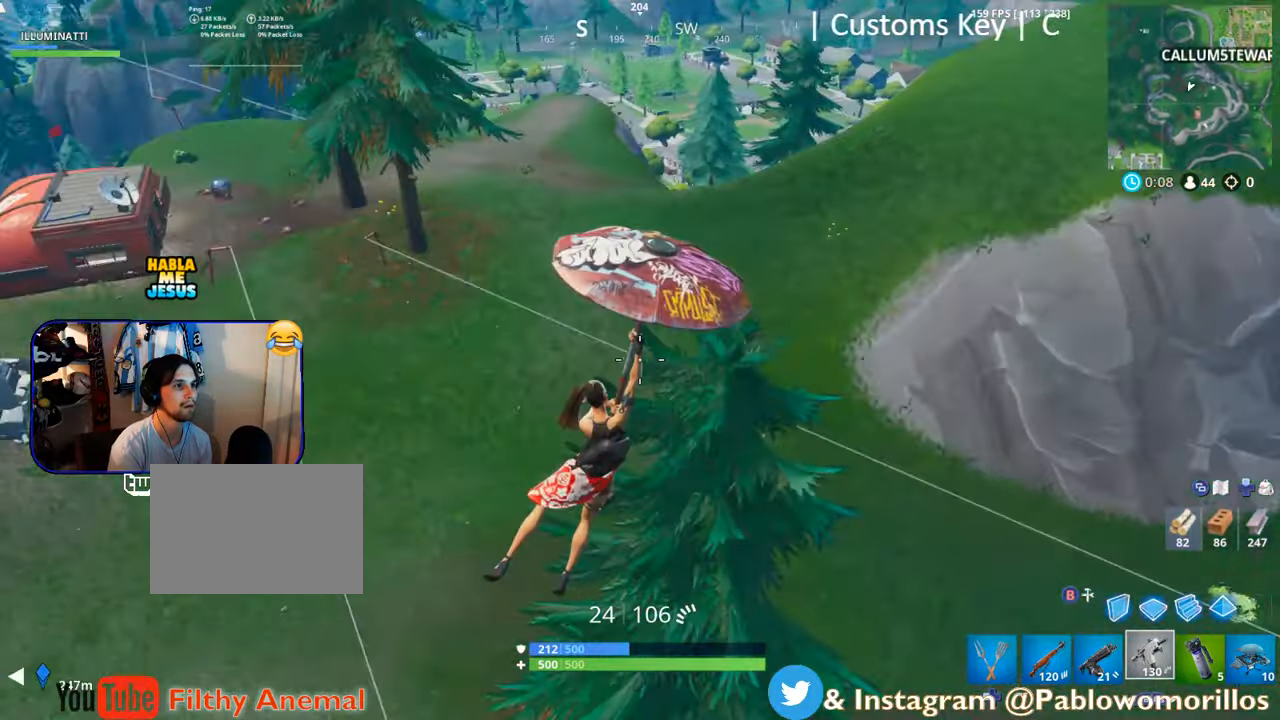
{"buttons": [], "left_stick": "up-left", "right_stick": "center", "events": [[83, "right_stick", "center"], [216, "left_stick", "down-right"], [283, "left_stick", "down-left"], [316, "right_stick", "up-left"], [416, "right_stick", "center"], [450, "left_stick", "up-left"]]}
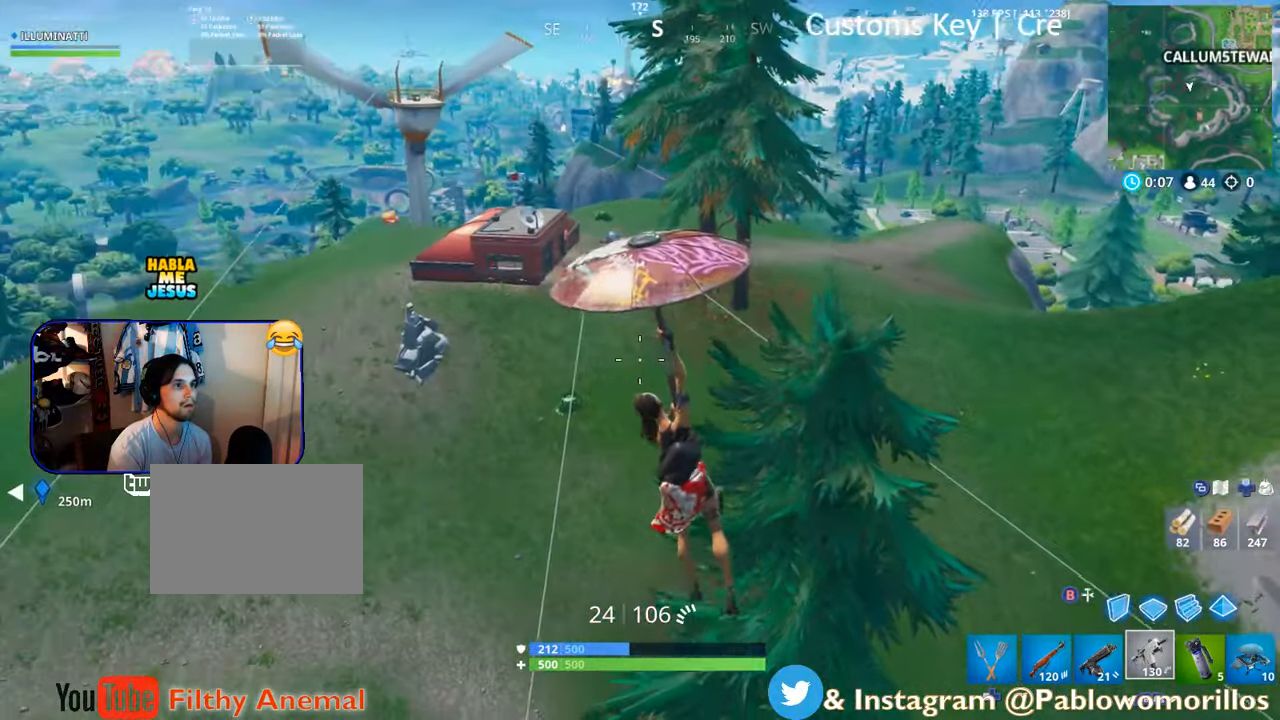
{"buttons": [], "left_stick": "up", "right_stick": "center", "events": [[383, "left_stick", "up"]]}
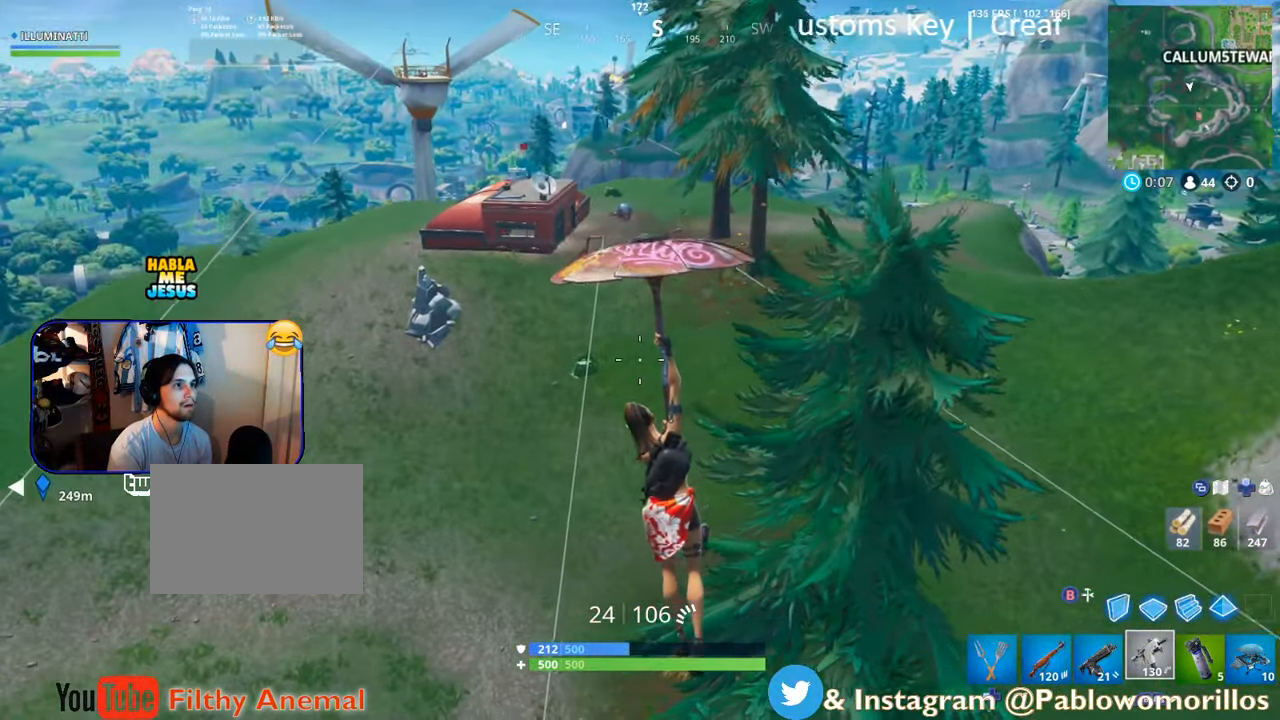
{"buttons": [], "left_stick": "up", "right_stick": "center", "events": []}
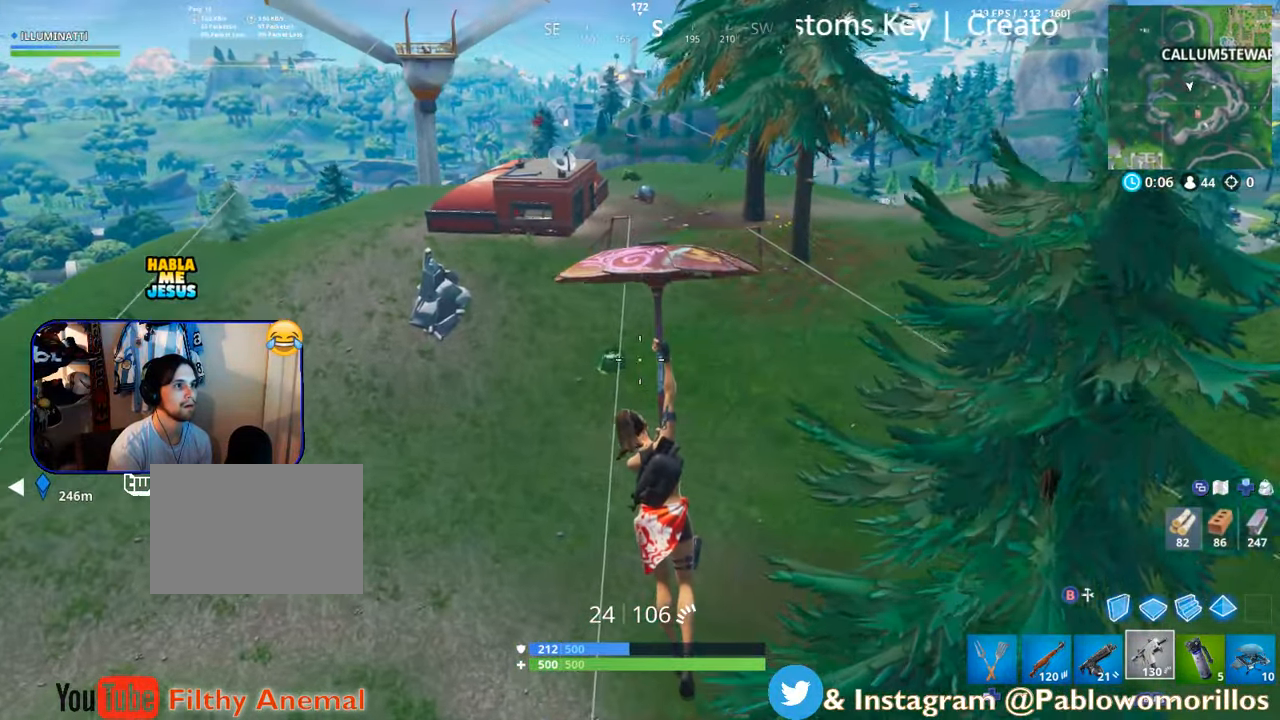
{"buttons": [], "left_stick": "up", "right_stick": "center", "events": []}
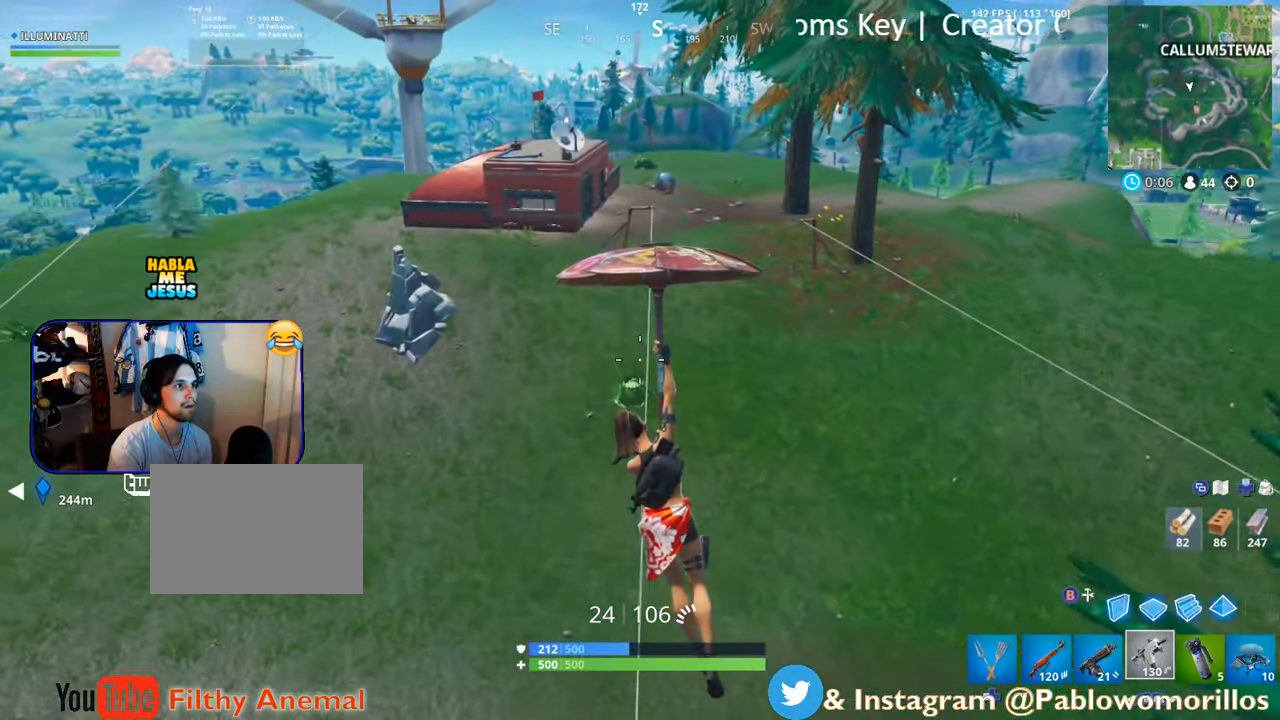
{"buttons": [], "left_stick": "up", "right_stick": "center", "events": []}
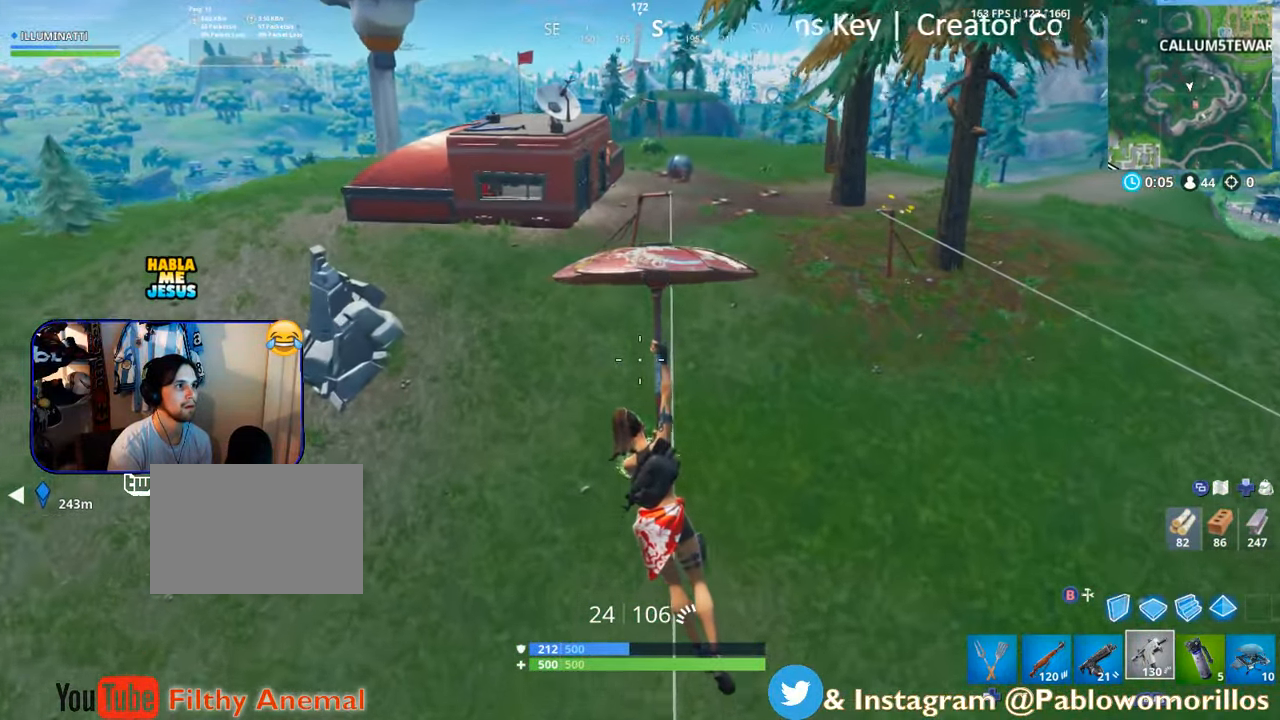
{"buttons": [], "left_stick": "up", "right_stick": "center", "events": []}
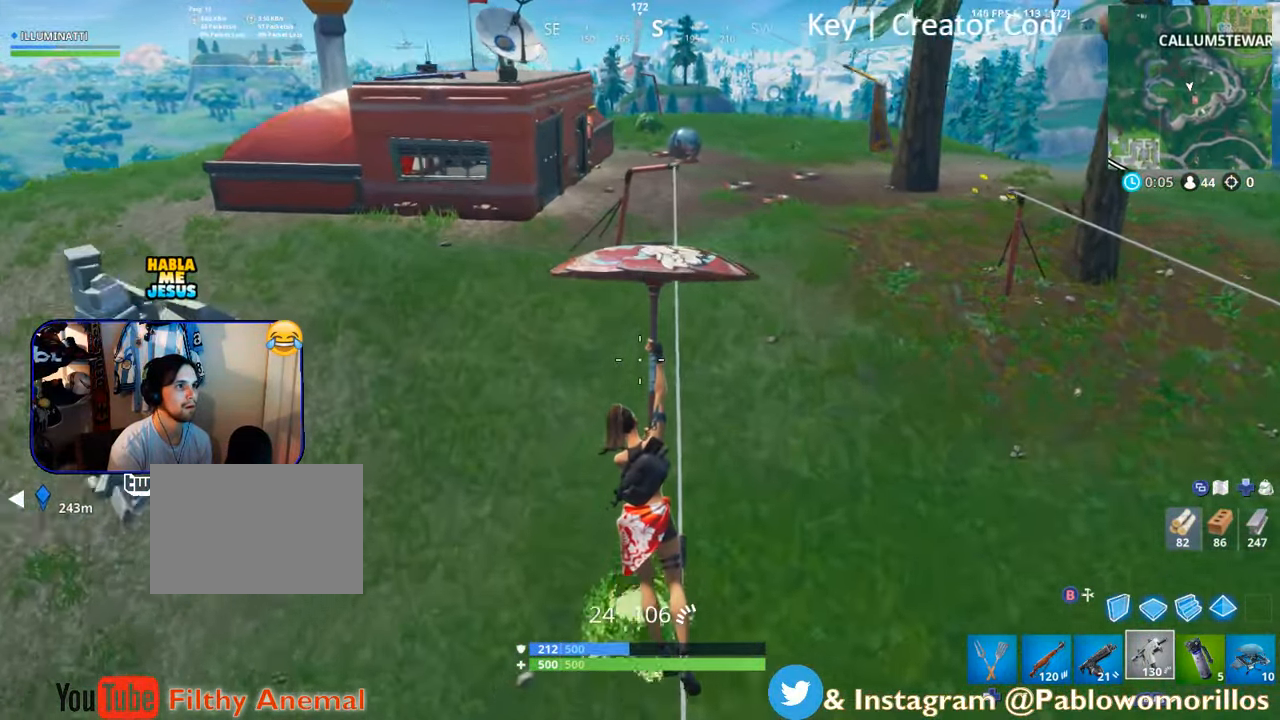
{"buttons": [], "left_stick": "up", "right_stick": "center", "events": [[16, "X", "down"], [200, "X", "up"], [250, "X", "down"], [350, "X", "up"]]}
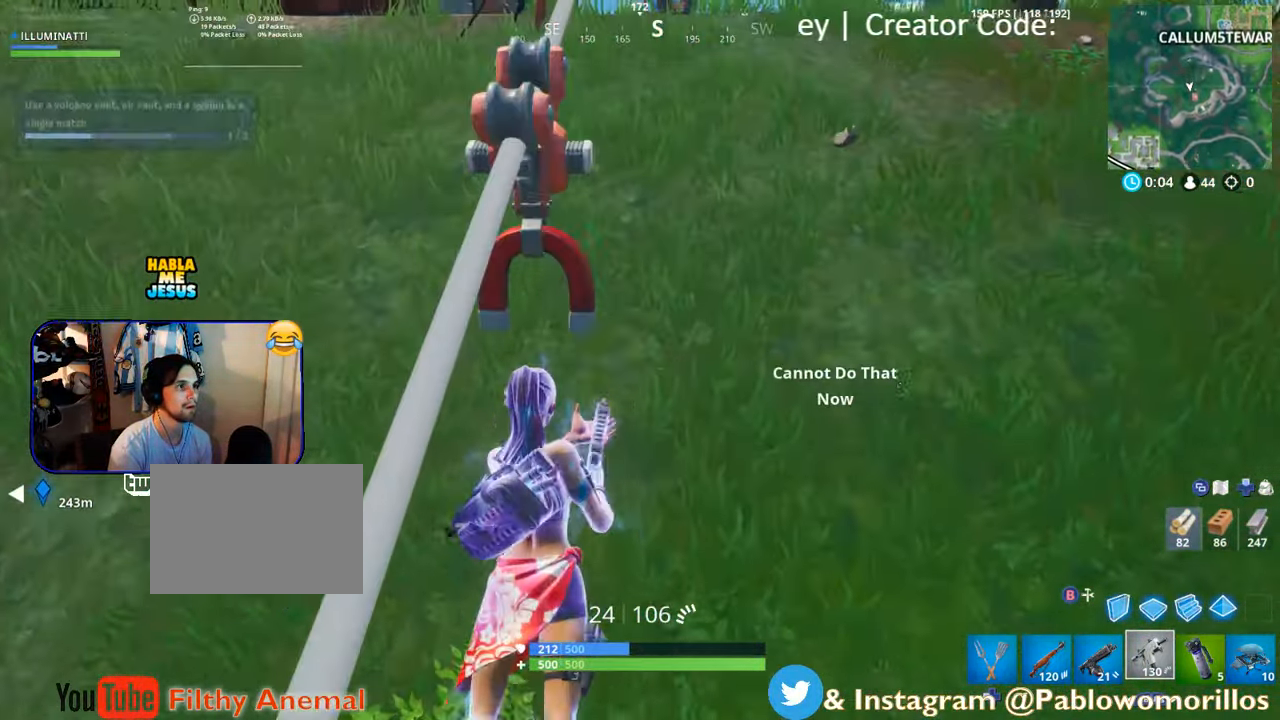
{"buttons": [], "left_stick": "up", "right_stick": "center", "events": [[233, "right_stick", "up"], [366, "right_stick", "center"]]}
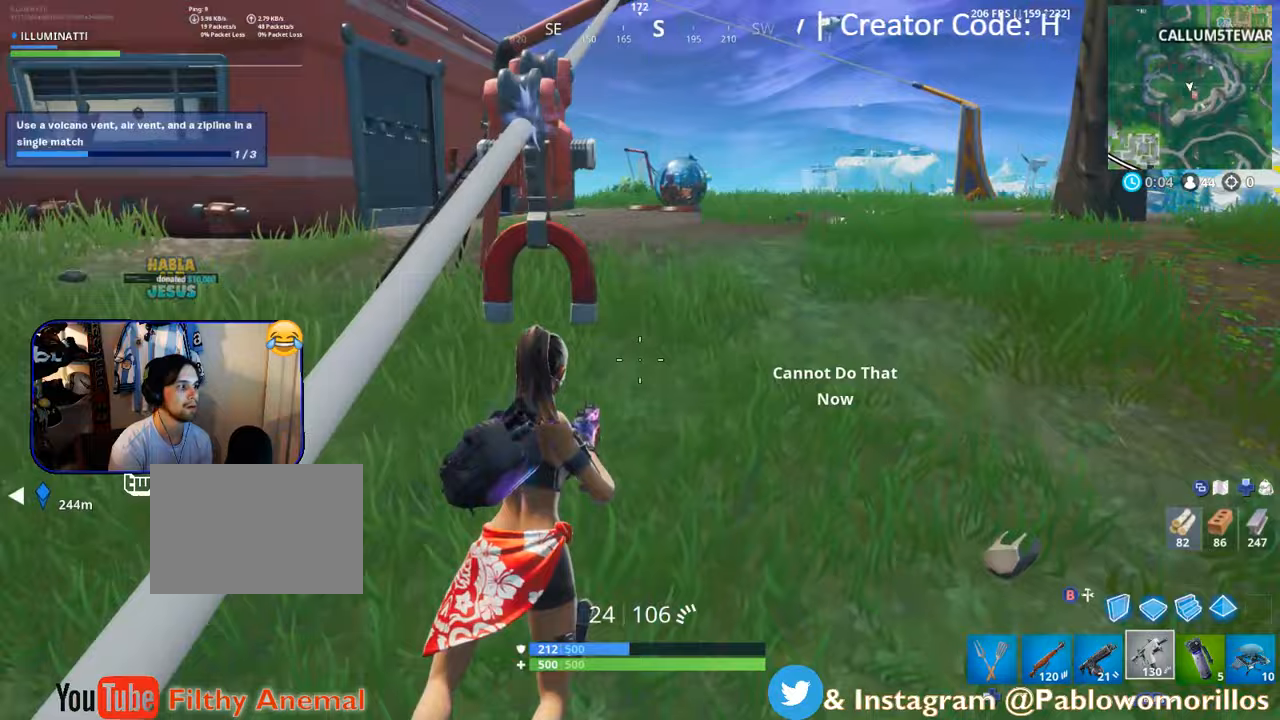
{"buttons": [], "left_stick": "up", "right_stick": "center", "events": [[150, "A", "down"], [250, "A", "up"], [367, "X", "down"], [500, "X", "up"]]}
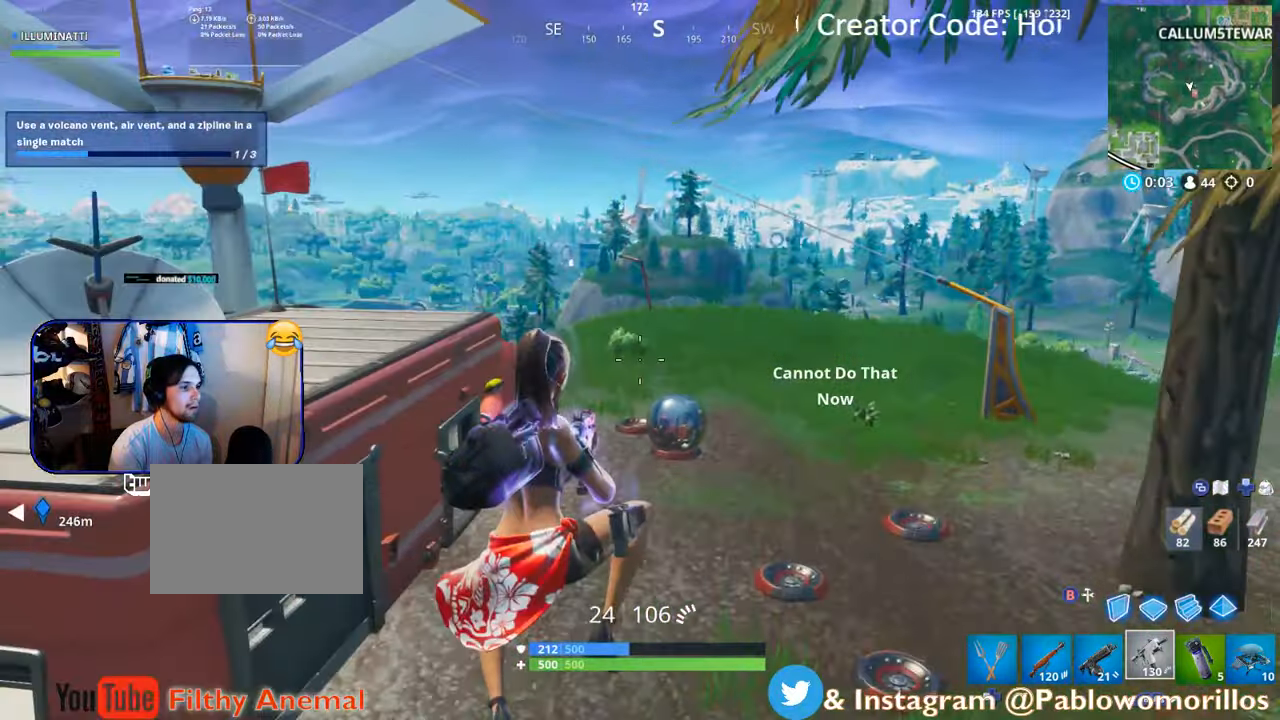
{"buttons": [], "left_stick": "up", "right_stick": "center", "events": [[50, "X", "down"], [183, "X", "up"], [217, "L1", "down"], [383, "L1", "up"]]}
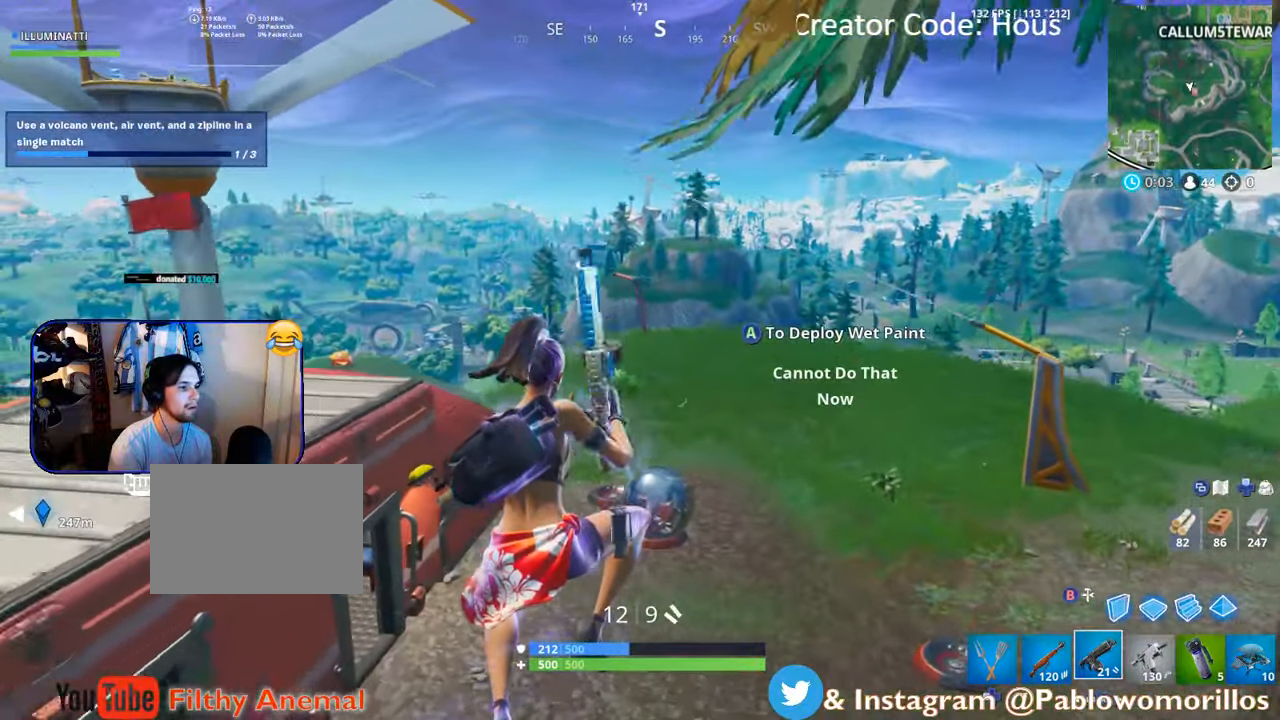
{"buttons": [], "left_stick": "up", "right_stick": "left", "events": [[133, "X", "down"], [217, "X", "up"], [283, "X", "down"], [383, "X", "up"], [483, "right_stick", "left"]]}
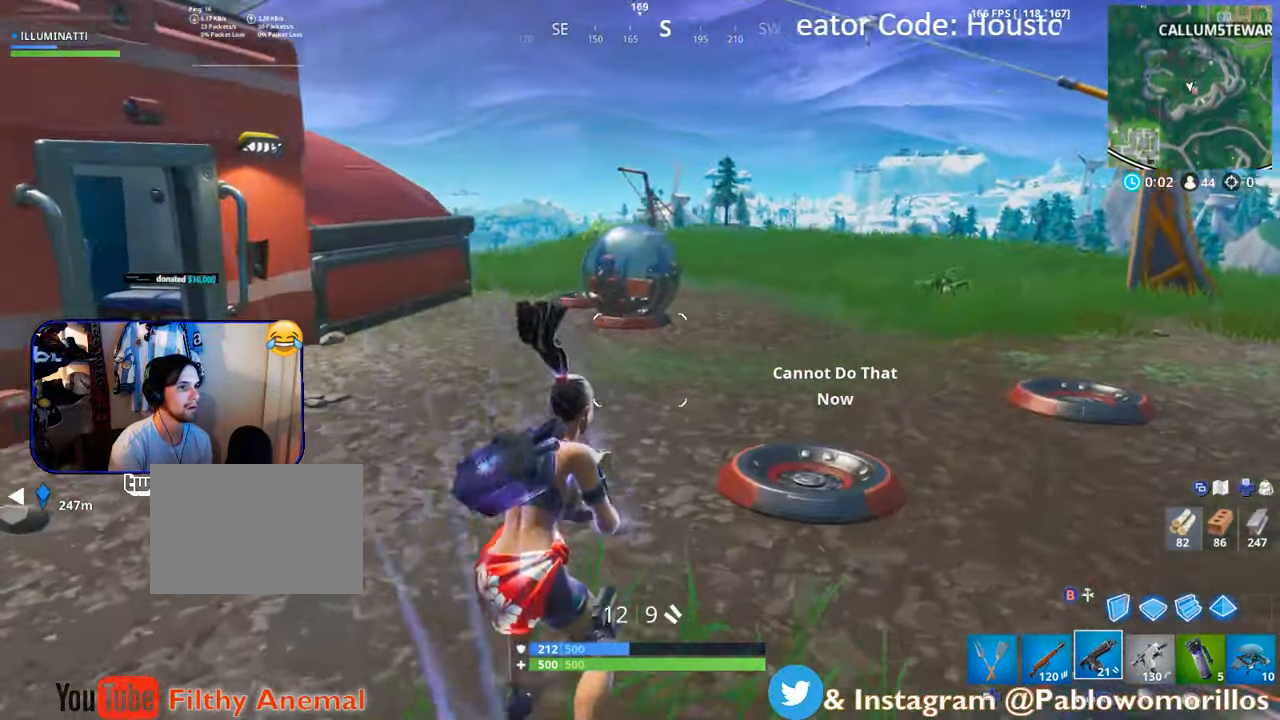
{"buttons": [], "left_stick": "up", "right_stick": "down-left", "events": [[133, "left_stick", "up-right"], [150, "right_stick", "center"], [217, "L1", "down"], [250, "A", "down"], [367, "A", "up"], [367, "L1", "up"], [400, "left_stick", "up"], [433, "right_stick", "down-left"]]}
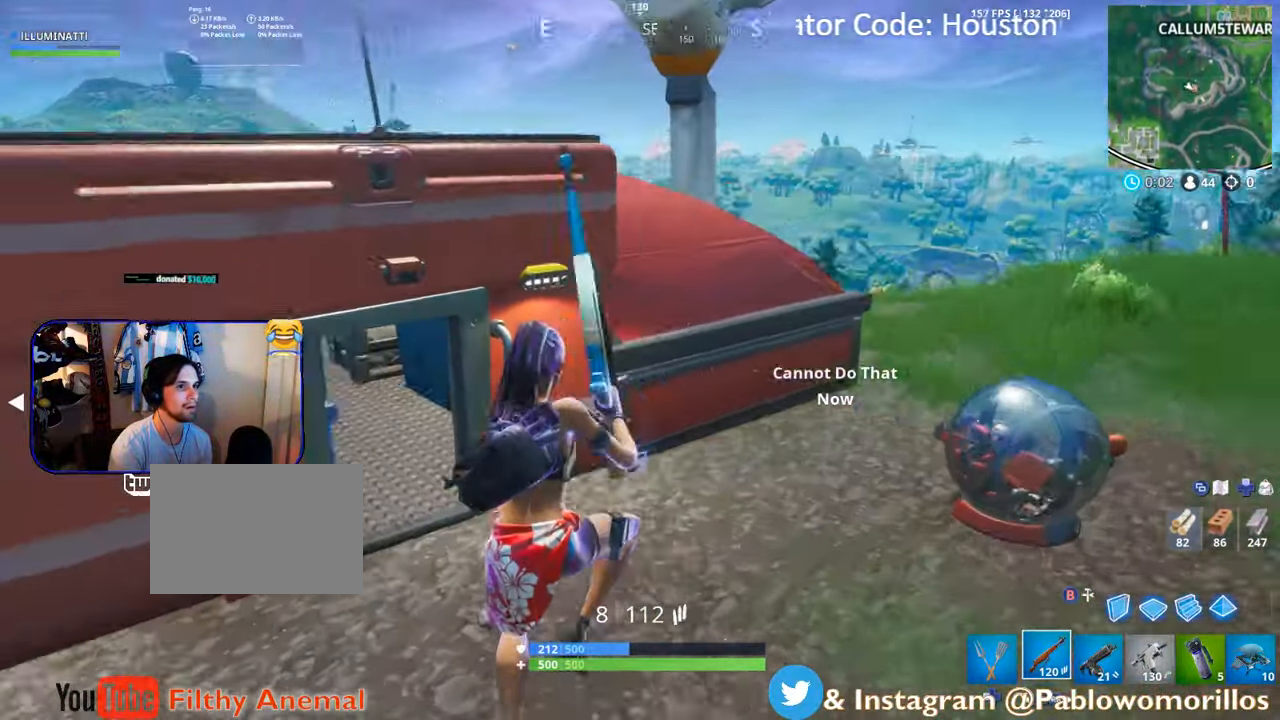
{"buttons": [], "left_stick": "up-right", "right_stick": "center", "events": [[100, "left_stick", "up-right"], [117, "right_stick", "center"], [217, "right_stick", "right"], [467, "right_stick", "center"]]}
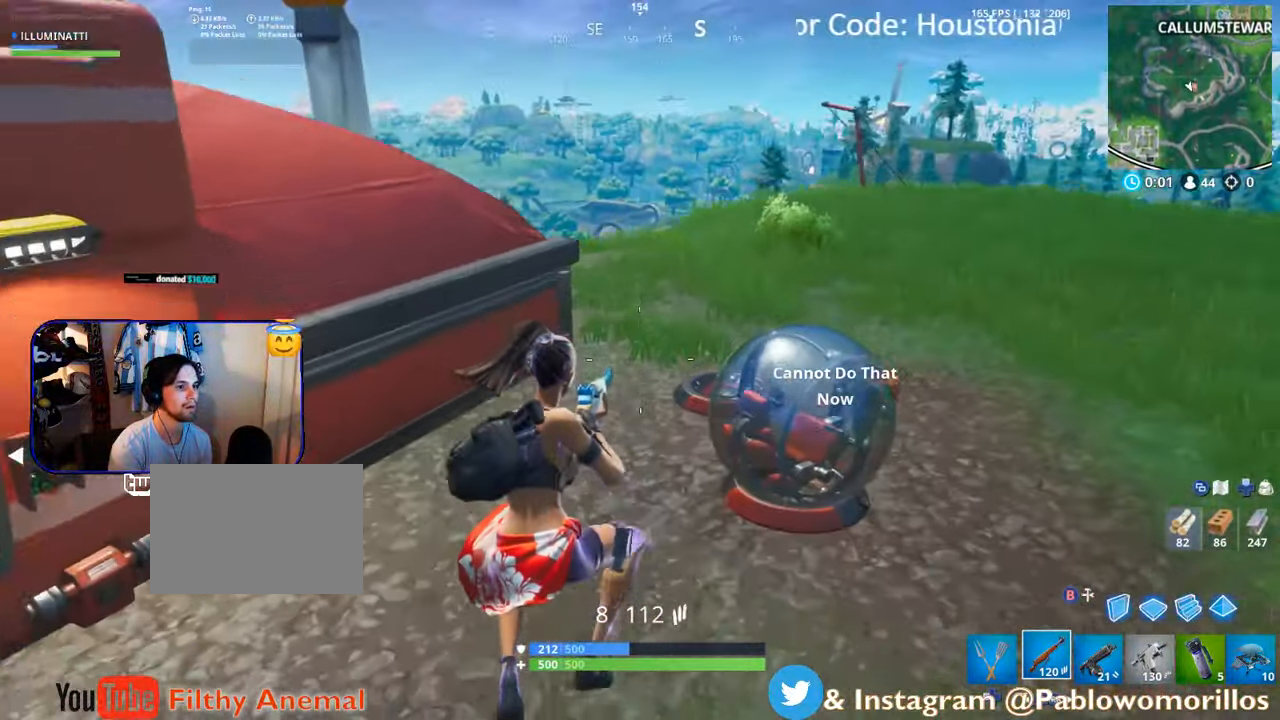
{"buttons": [], "left_stick": "down", "right_stick": "center", "events": [[250, "left_stick", "right"], [333, "X", "down"], [450, "X", "up"], [450, "left_stick", "down"]]}
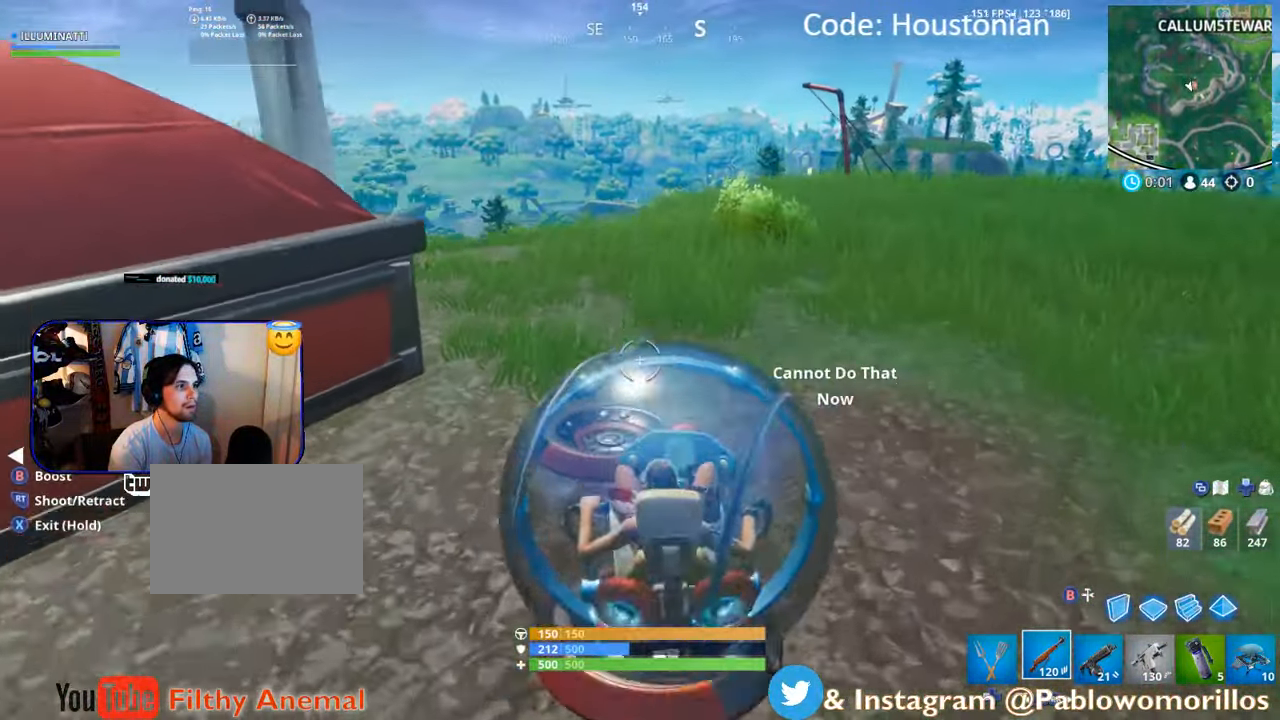
{"buttons": [], "left_stick": "up-left", "right_stick": "center", "events": [[17, "left_stick", "down-left"], [83, "right_stick", "left"], [217, "left_stick", "left"], [400, "left_stick", "up-left"], [483, "right_stick", "center"]]}
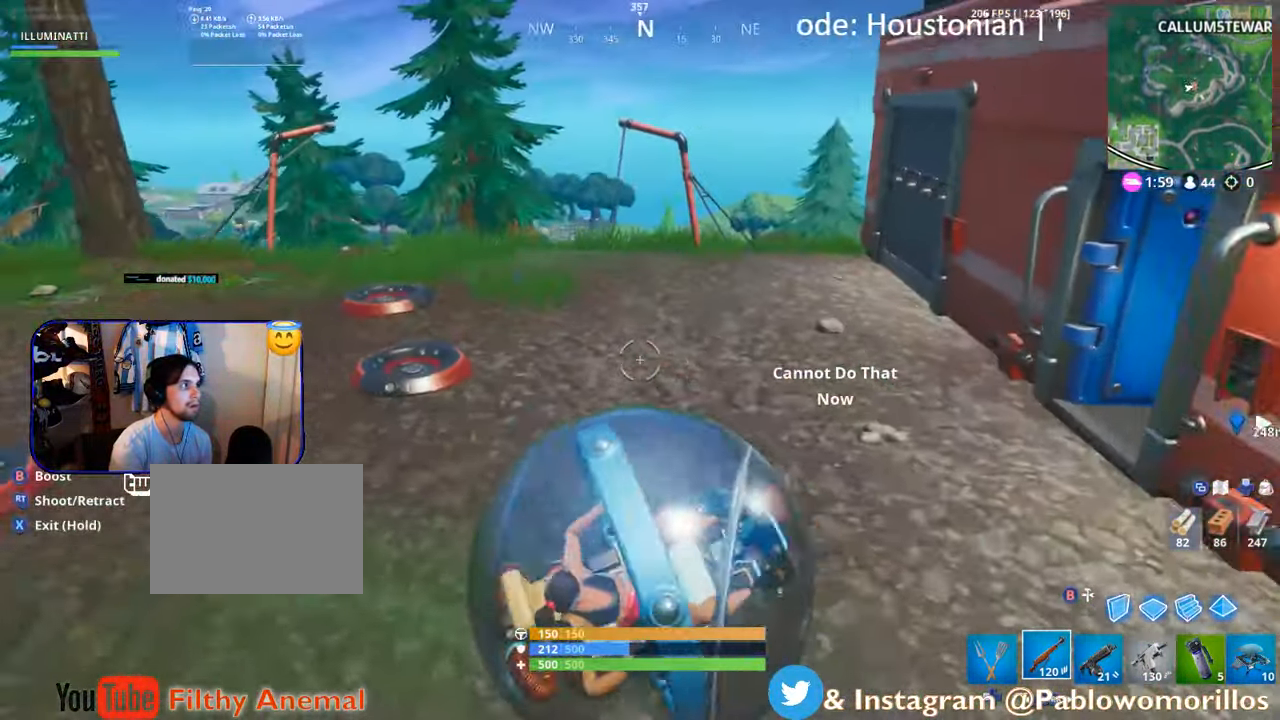
{"buttons": ["A"], "left_stick": "up", "right_stick": "center", "events": [[100, "A", "down"], [117, "left_stick", "up"], [233, "A", "up"], [283, "A", "down"], [400, "A", "up"], [450, "A", "down"]]}
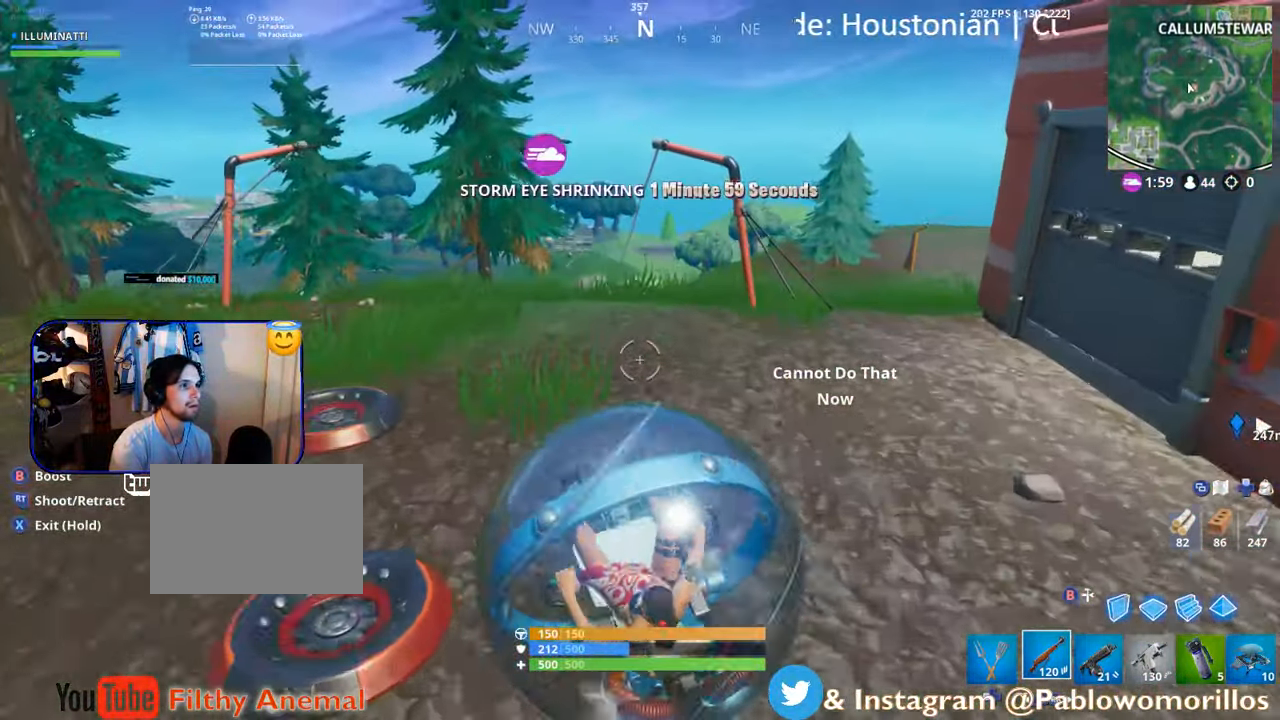
{"buttons": [], "left_stick": "up-left", "right_stick": "center", "events": [[50, "A", "up"], [117, "A", "down"], [200, "A", "up"], [217, "left_stick", "up-left"], [283, "A", "down"], [350, "A", "up"]]}
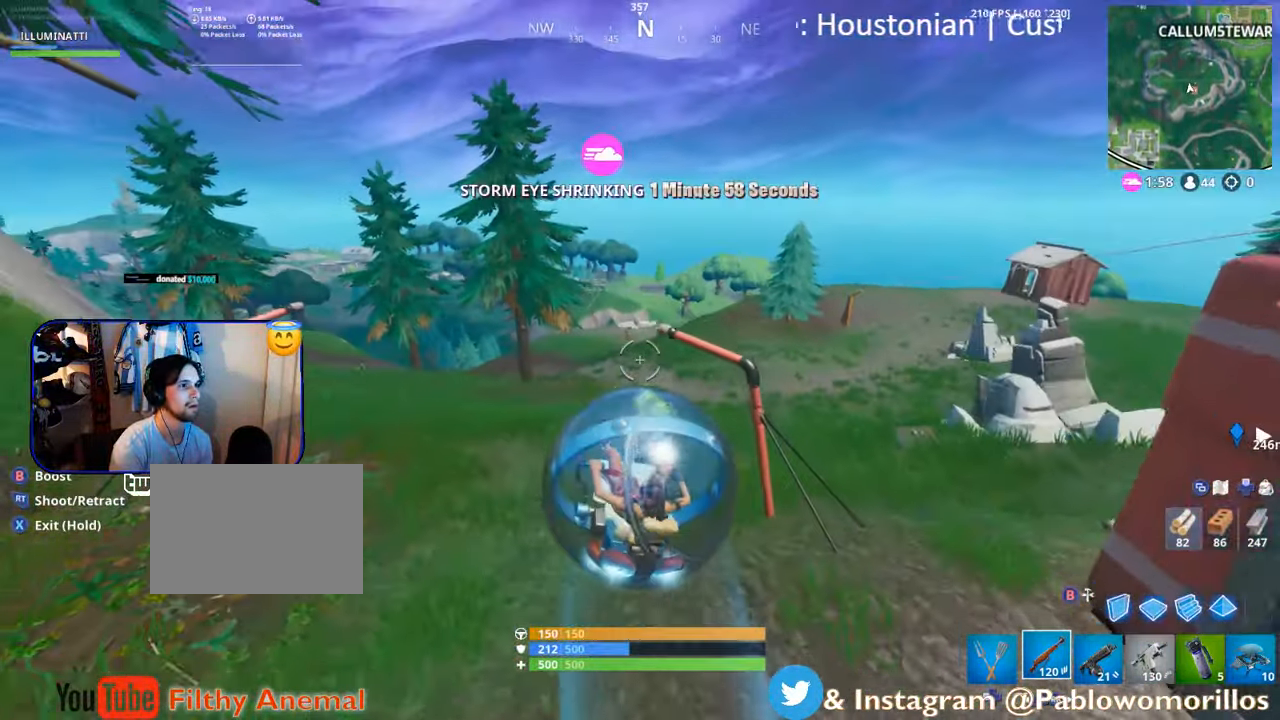
{"buttons": [], "left_stick": "up-left", "right_stick": "center", "events": [[50, "SELECT", "down"], [233, "SELECT", "up"], [317, "SELECT", "down"], [400, "SELECT", "up"]]}
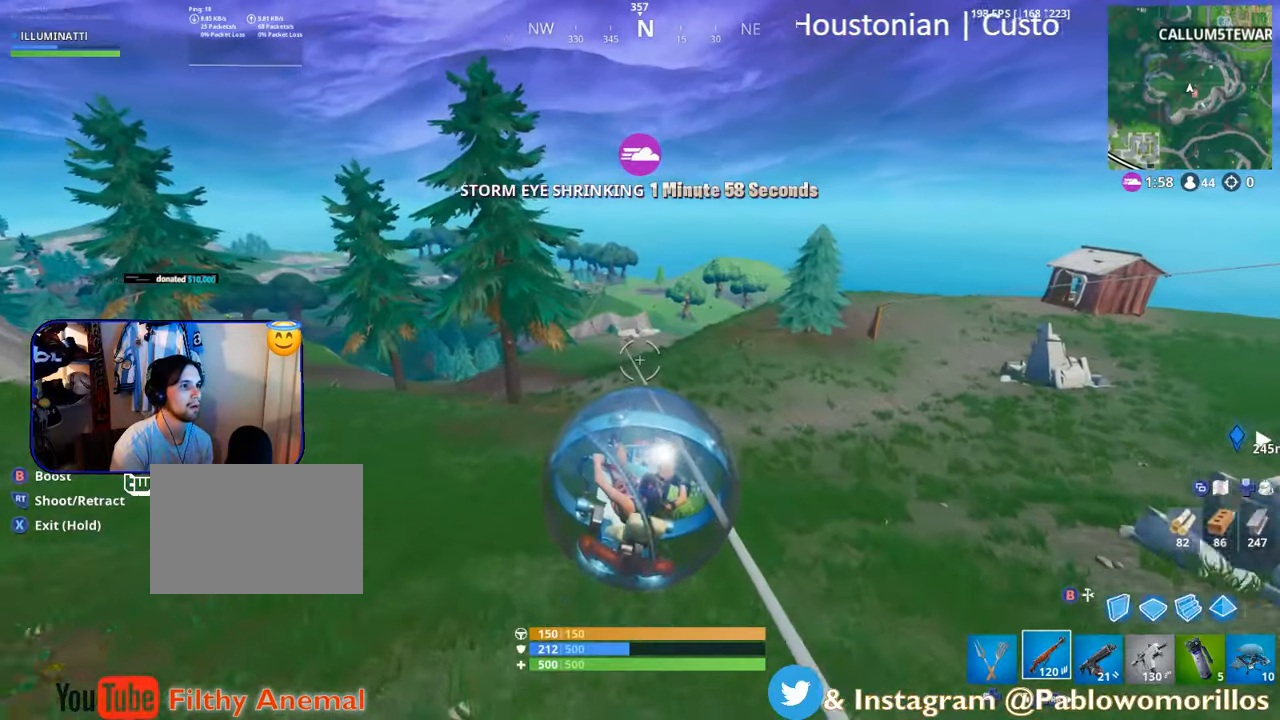
{"buttons": [], "left_stick": "up-right", "right_stick": "center", "events": [[84, "right_stick", "left"], [117, "left_stick", "up-right"], [184, "right_stick", "center"]]}
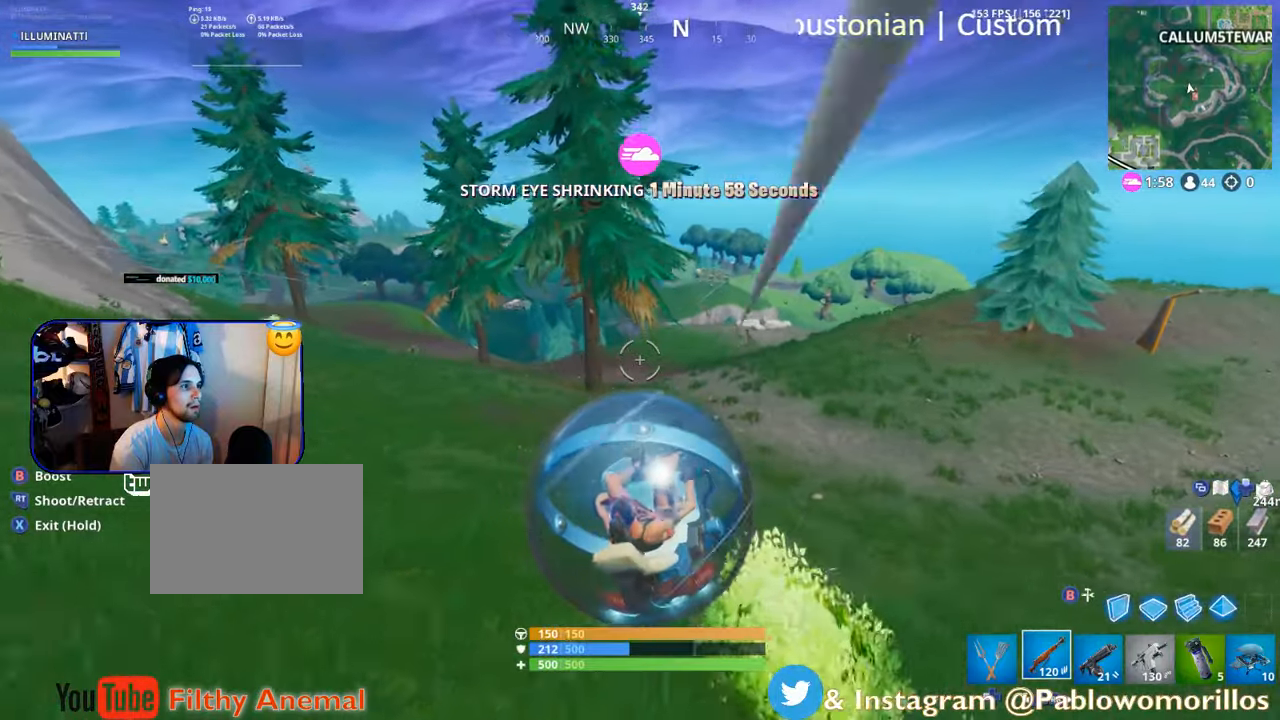
{"buttons": [], "left_stick": "up-right", "right_stick": "up-left", "events": [[50, "A", "down"], [150, "A", "up"], [450, "right_stick", "up-left"]]}
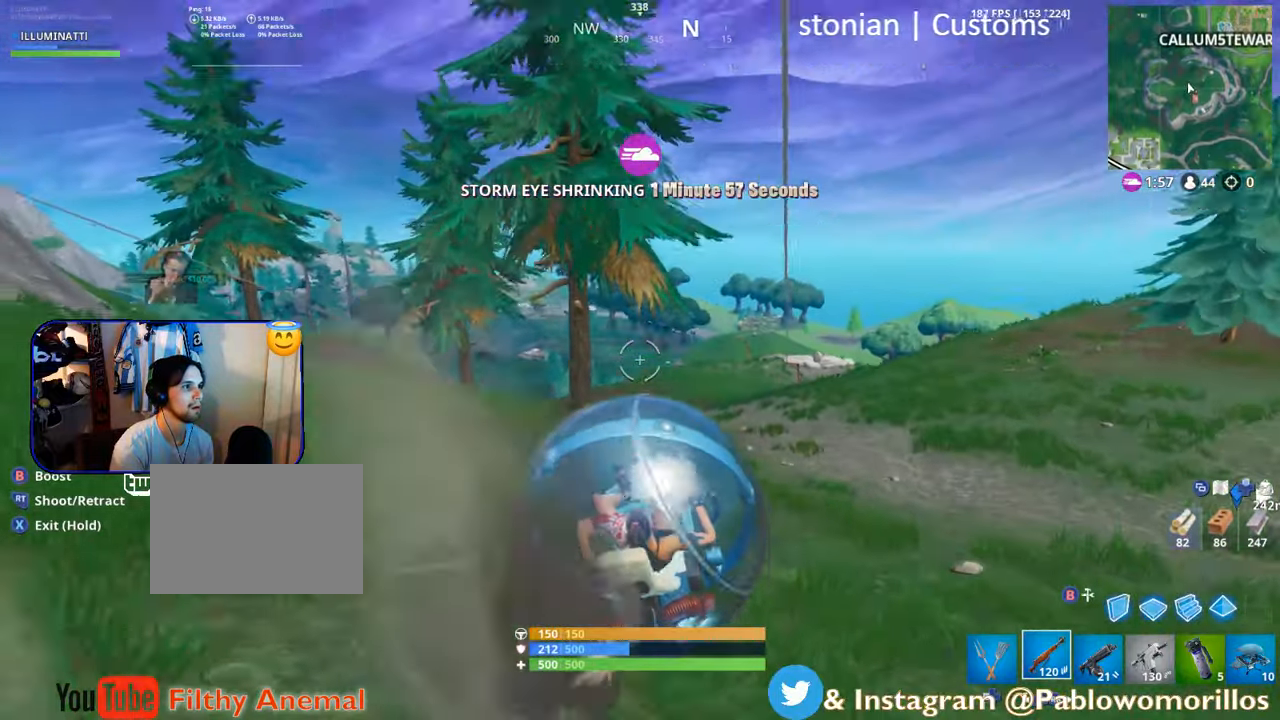
{"buttons": ["R2"], "left_stick": "up-right", "right_stick": "center", "events": [[17, "right_stick", "up"], [134, "right_stick", "center"], [234, "R2", "down"], [284, "right_stick", "down"], [367, "right_stick", "center"]]}
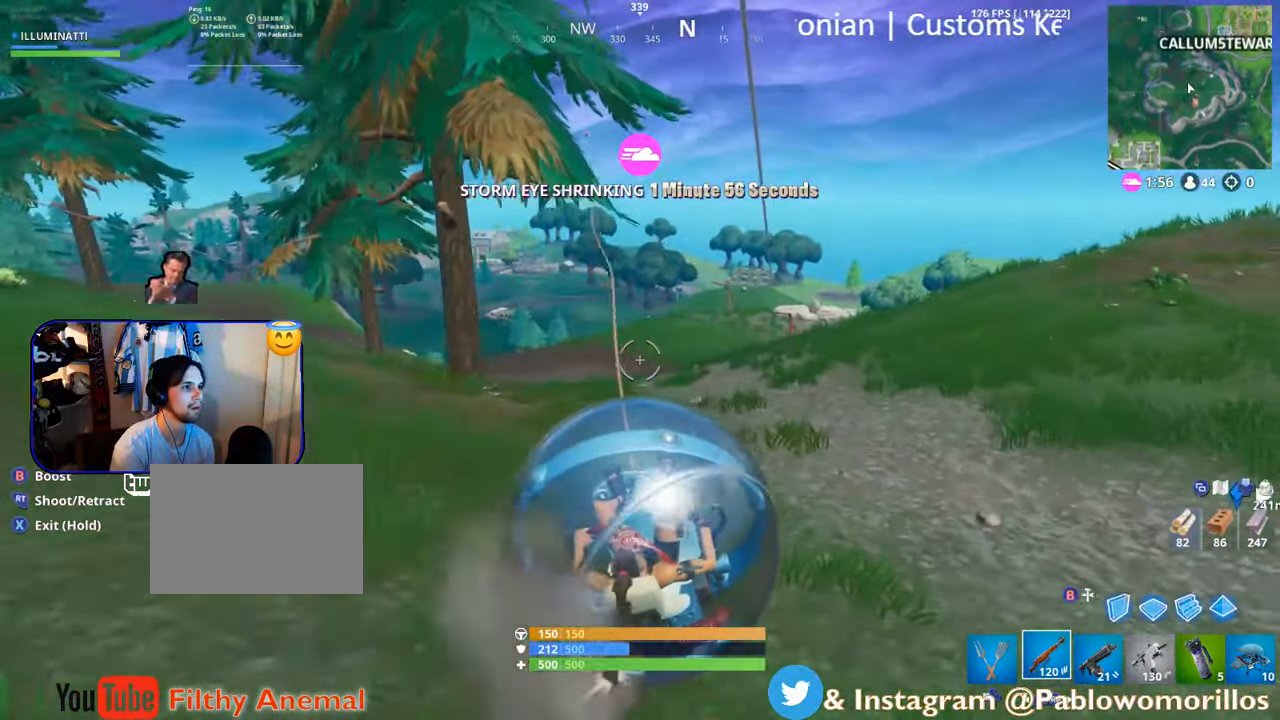
{"buttons": ["A", "R2"], "left_stick": "up-left", "right_stick": "center", "events": [[34, "left_stick", "up"], [150, "A", "down"], [467, "left_stick", "up-left"]]}
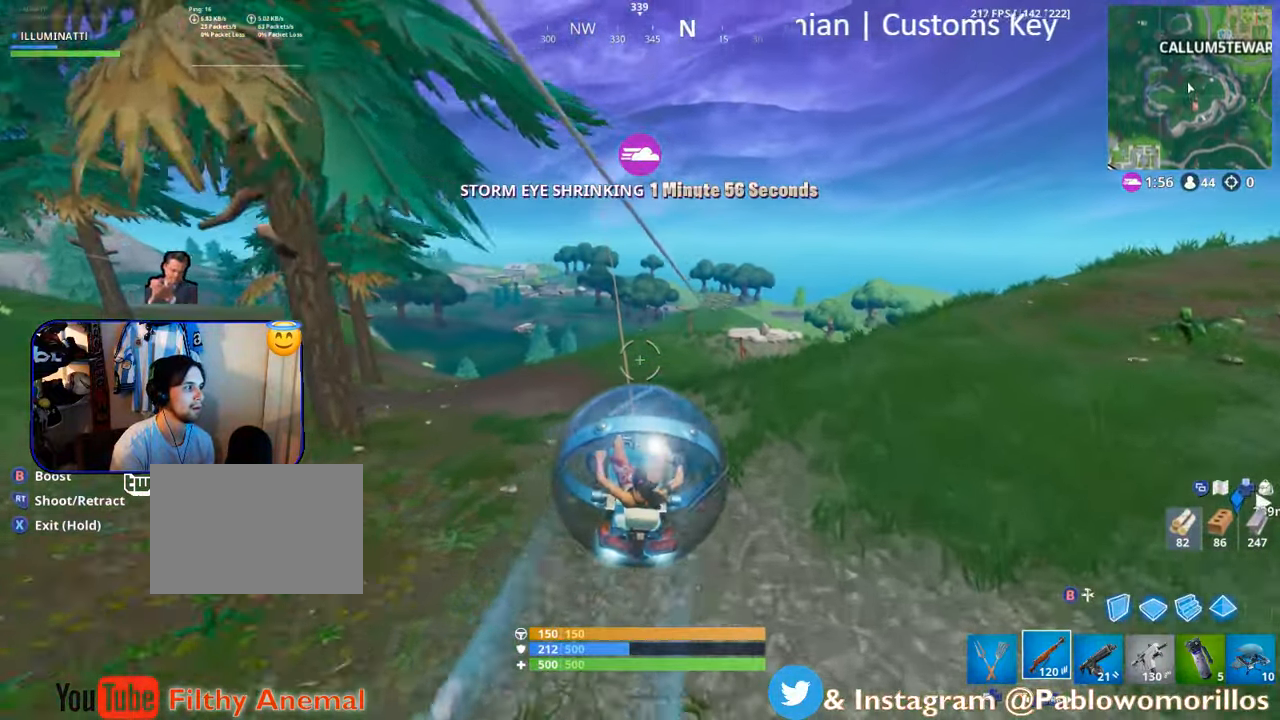
{"buttons": [], "left_stick": "up-left", "right_stick": "left", "events": [[350, "A", "up"], [400, "R2", "up"], [450, "right_stick", "left"]]}